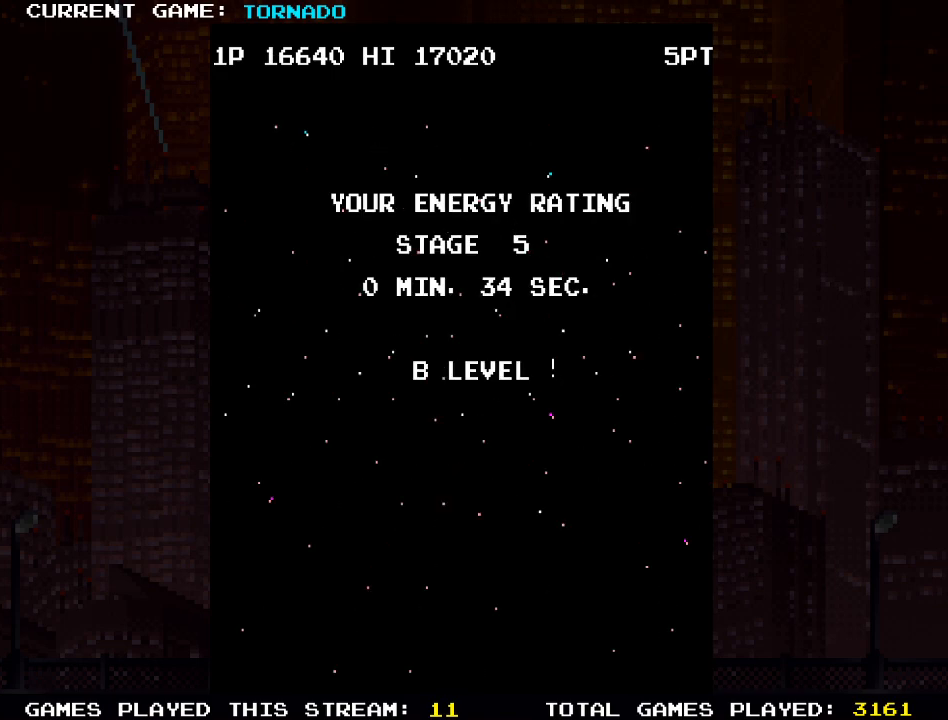
Gameplay with a controller (PlayStation layout); each line is a JSON object with the inputs held at the frame after it. "events" lists button and stick changes between this image and that frame as [ms after this image, input, new state], when the widget could be followed in between.
{"buttons": ["SQUARE"], "left_stick": "center", "right_stick": "center", "events": [[67, "SQUARE", "down"]]}
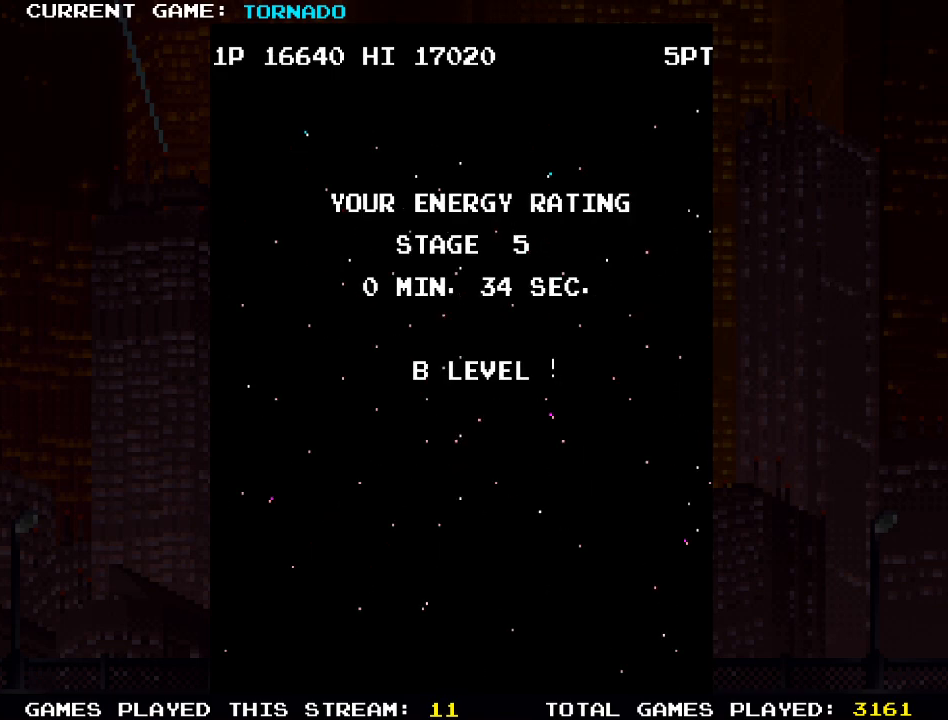
{"buttons": ["SQUARE"], "left_stick": "center", "right_stick": "center", "events": []}
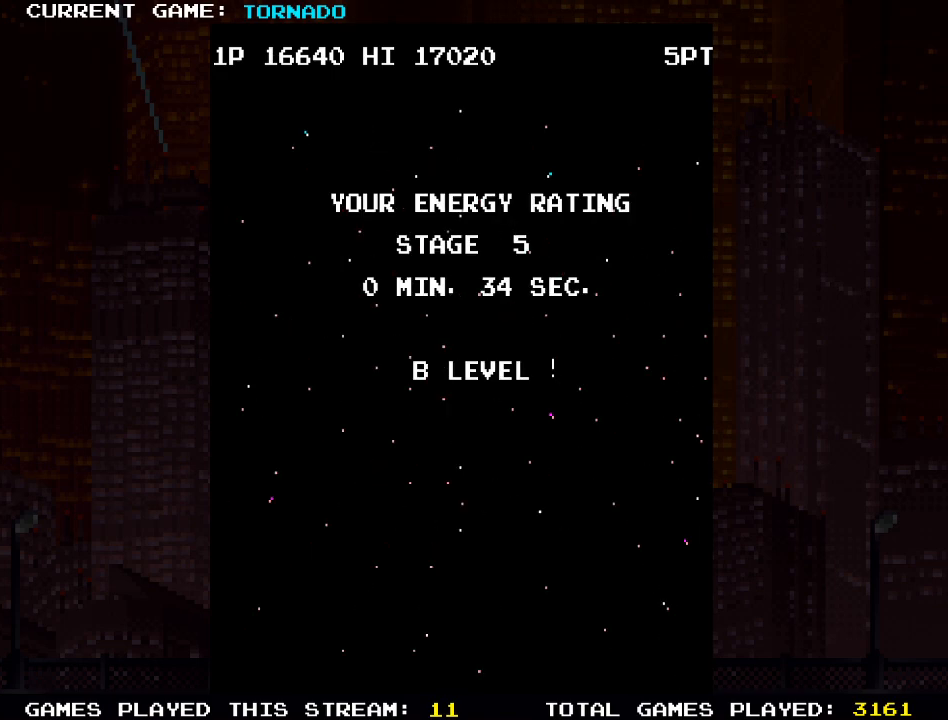
{"buttons": ["SQUARE"], "left_stick": "center", "right_stick": "center", "events": []}
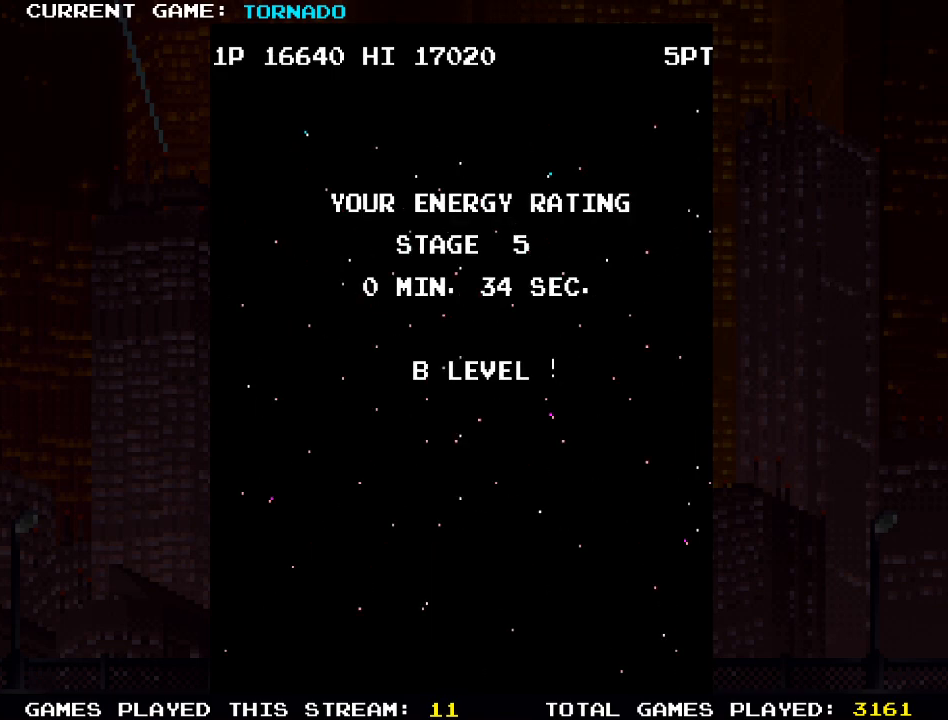
{"buttons": ["SQUARE"], "left_stick": "center", "right_stick": "center", "events": []}
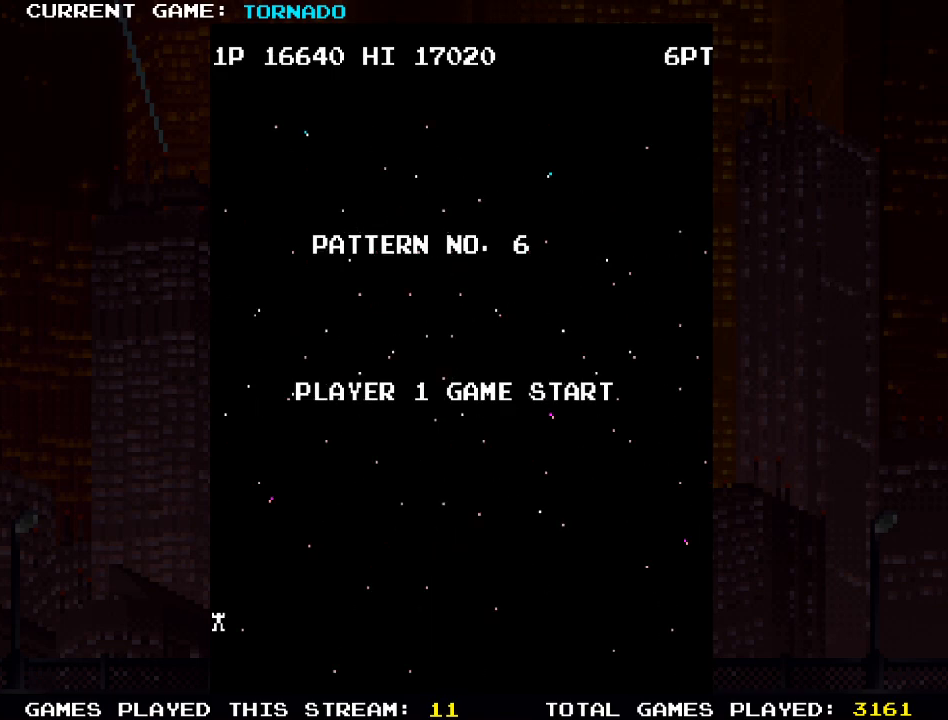
{"buttons": [], "left_stick": "center", "right_stick": "center", "events": [[117, "SQUARE", "up"], [283, "SQUARE", "down"], [400, "SQUARE", "up"]]}
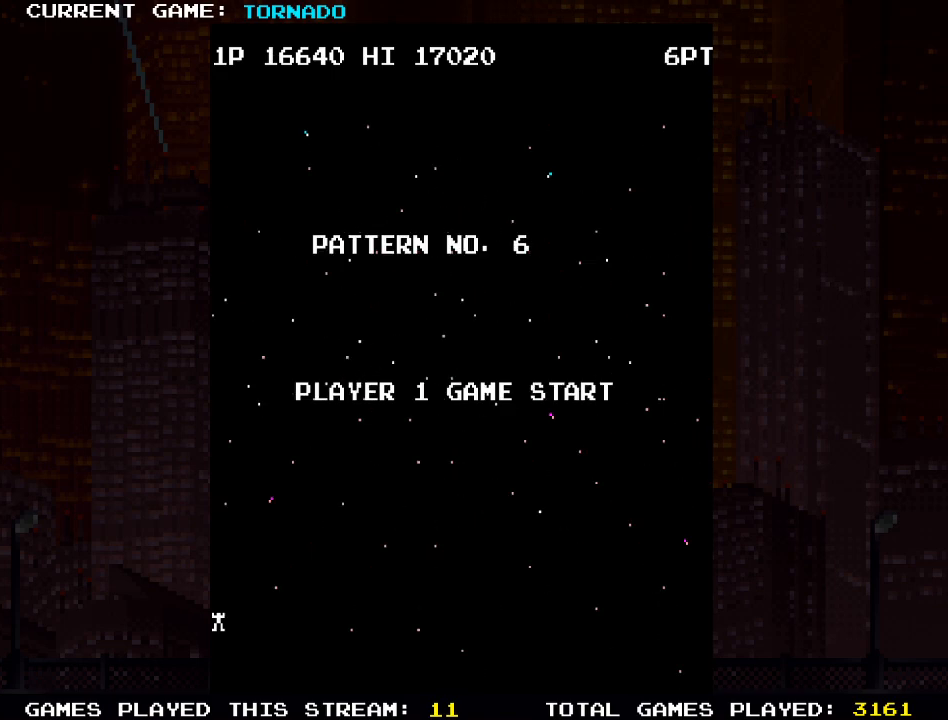
{"buttons": [], "left_stick": "center", "right_stick": "center", "events": [[83, "SQUARE", "down"], [117, "SQUARE", "up"]]}
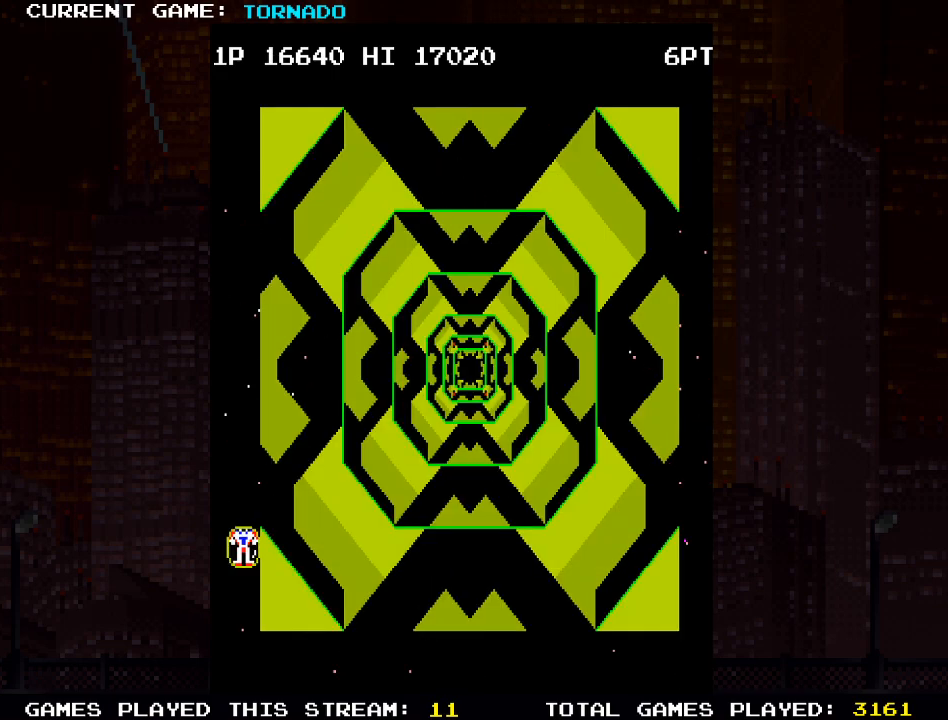
{"buttons": [], "left_stick": "center", "right_stick": "center", "events": [[100, "SQUARE", "down"], [183, "SQUARE", "up"], [333, "SQUARE", "down"], [433, "SQUARE", "up"]]}
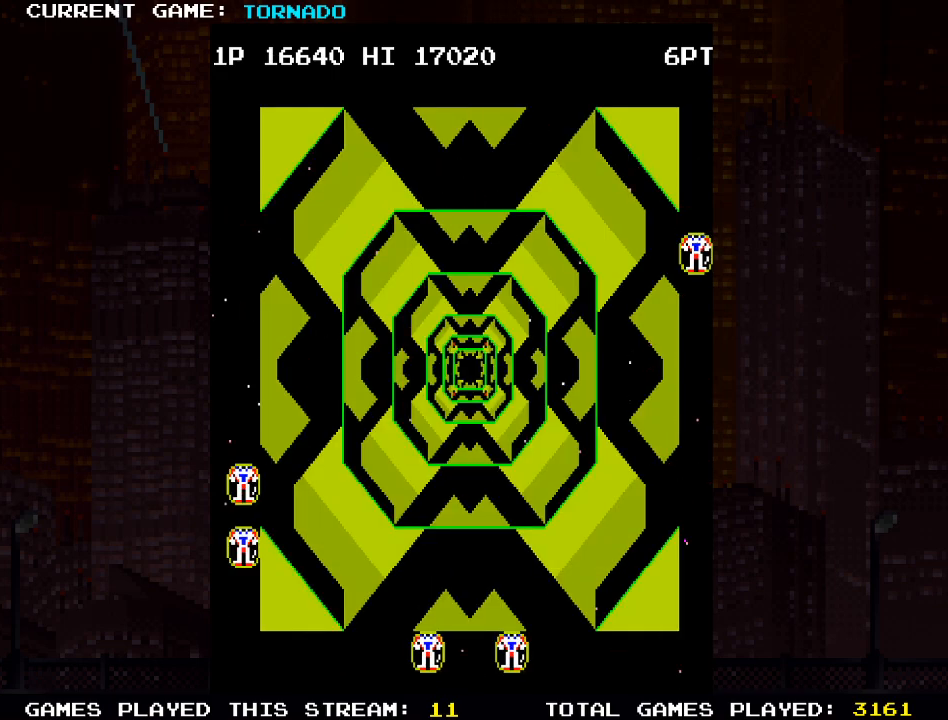
{"buttons": [], "left_stick": "center", "right_stick": "center", "events": [[333, "SQUARE", "down"], [417, "SQUARE", "up"]]}
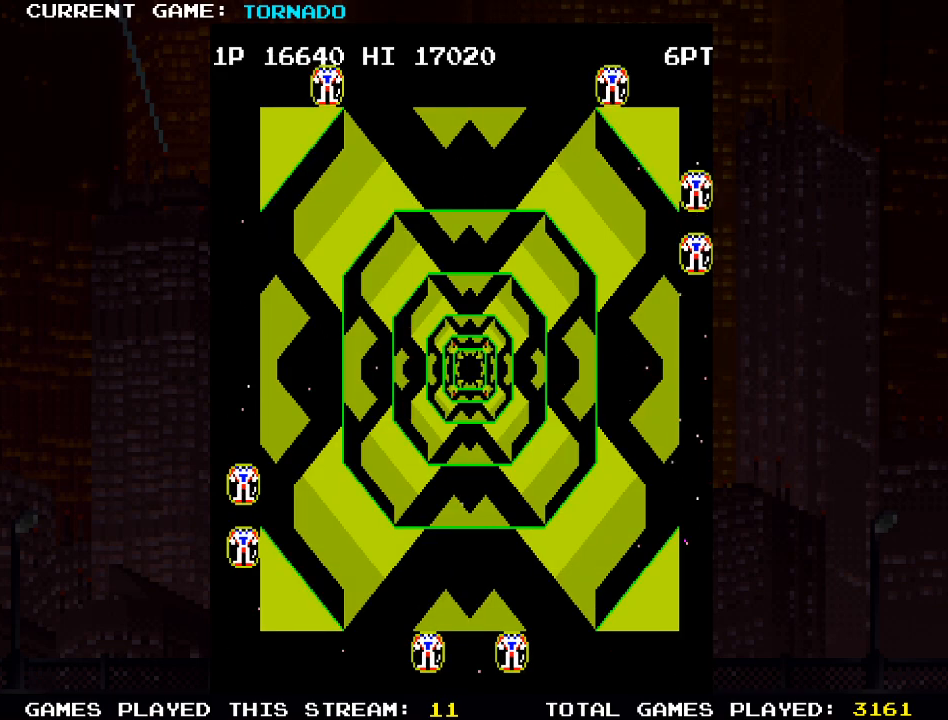
{"buttons": ["SQUARE", "DPAD_DOWN"], "left_stick": "center", "right_stick": "center", "events": [[50, "SQUARE", "down"], [133, "SQUARE", "up"], [250, "DPAD_DOWN", "down"], [250, "DPAD_RIGHT", "down"], [250, "SQUARE", "down"], [333, "DPAD_RIGHT", "up"], [350, "SQUARE", "up"], [433, "SQUARE", "down"]]}
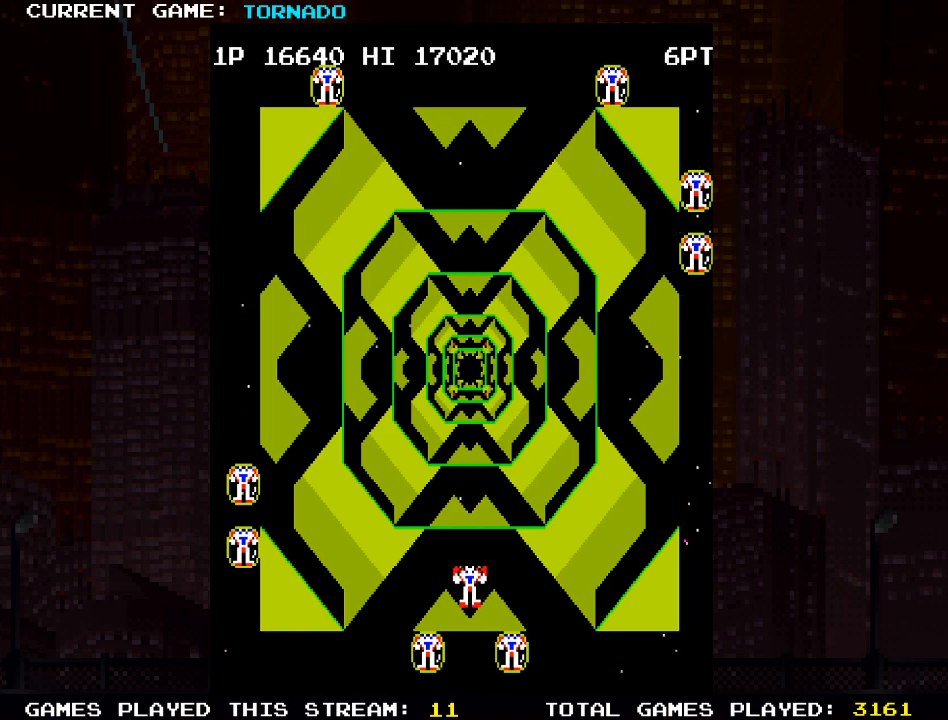
{"buttons": ["DPAD_UP"], "left_stick": "center", "right_stick": "center", "events": [[50, "SQUARE", "up"], [100, "DPAD_DOWN", "up"], [150, "SQUARE", "down"], [217, "DPAD_RIGHT", "down"], [233, "SQUARE", "up"], [300, "DPAD_UP", "down"], [333, "DPAD_RIGHT", "up"], [350, "SQUARE", "down"], [433, "SQUARE", "up"]]}
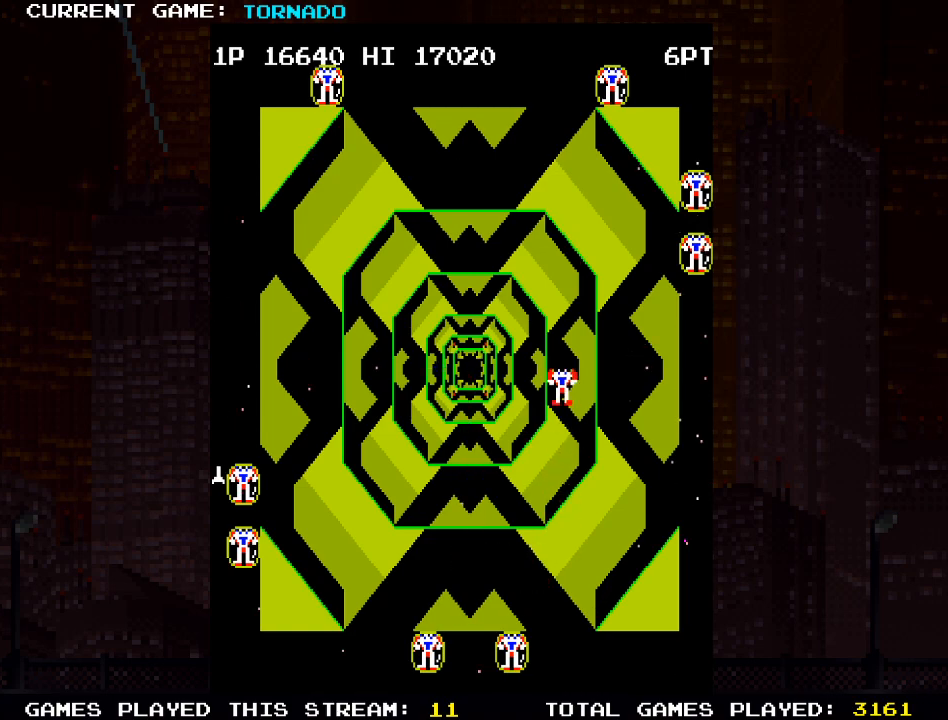
{"buttons": ["DPAD_LEFT"], "left_stick": "center", "right_stick": "center", "events": [[33, "SQUARE", "down"], [67, "DPAD_LEFT", "down"], [67, "DPAD_UP", "up"], [117, "SQUARE", "up"], [217, "DPAD_DOWN", "down"], [217, "SQUARE", "down"], [233, "DPAD_LEFT", "up"], [300, "SQUARE", "up"], [383, "DPAD_DOWN", "up"], [400, "DPAD_LEFT", "down"], [400, "SQUARE", "down"], [483, "SQUARE", "up"]]}
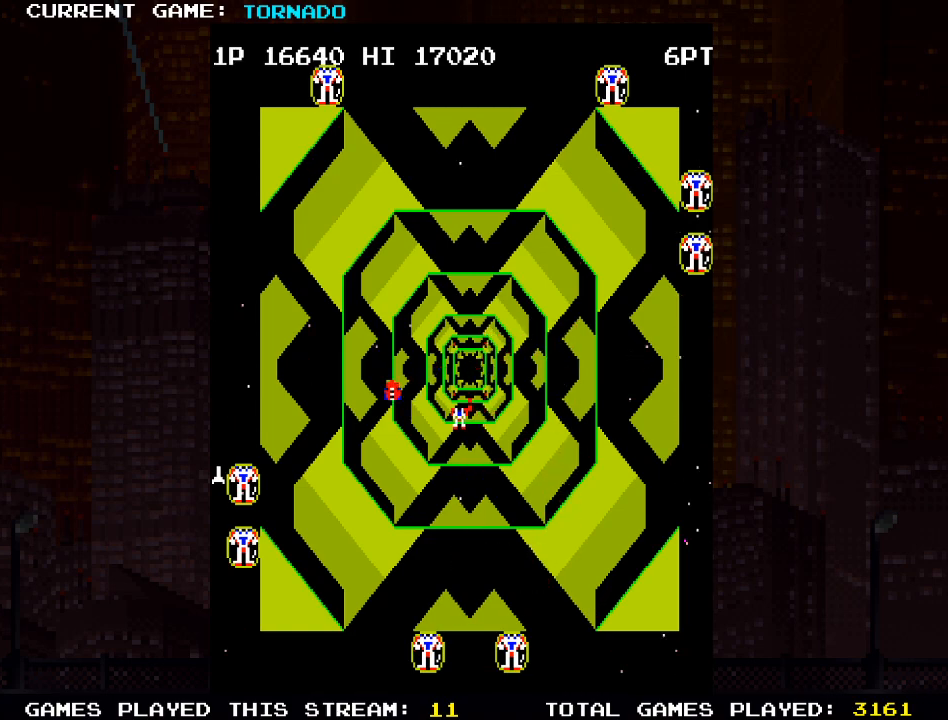
{"buttons": ["SQUARE", "DPAD_LEFT"], "left_stick": "center", "right_stick": "center", "events": [[83, "SQUARE", "down"], [167, "SQUARE", "up"], [200, "DPAD_LEFT", "up"], [250, "DPAD_LEFT", "down"], [283, "SQUARE", "down"], [333, "SQUARE", "up"], [467, "SQUARE", "down"]]}
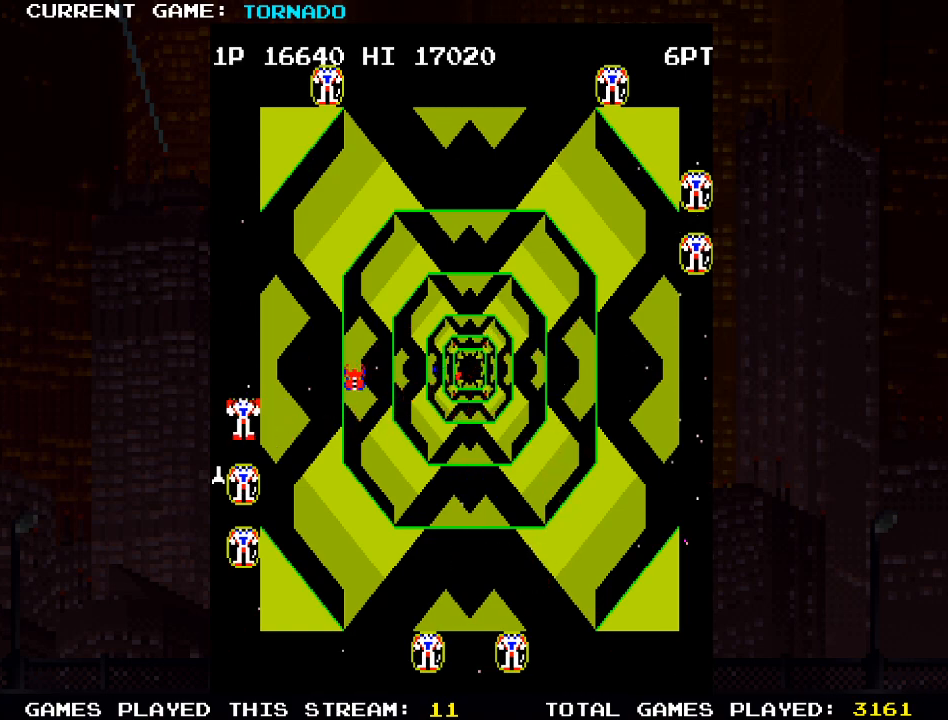
{"buttons": ["SQUARE", "DPAD_DOWN"], "left_stick": "center", "right_stick": "center", "events": [[17, "SQUARE", "up"], [67, "DPAD_UP", "down"], [117, "DPAD_LEFT", "up"], [117, "DPAD_UP", "up"], [133, "SQUARE", "down"], [217, "SQUARE", "up"], [283, "DPAD_DOWN", "down"], [300, "SQUARE", "down"], [400, "SQUARE", "up"], [483, "SQUARE", "down"]]}
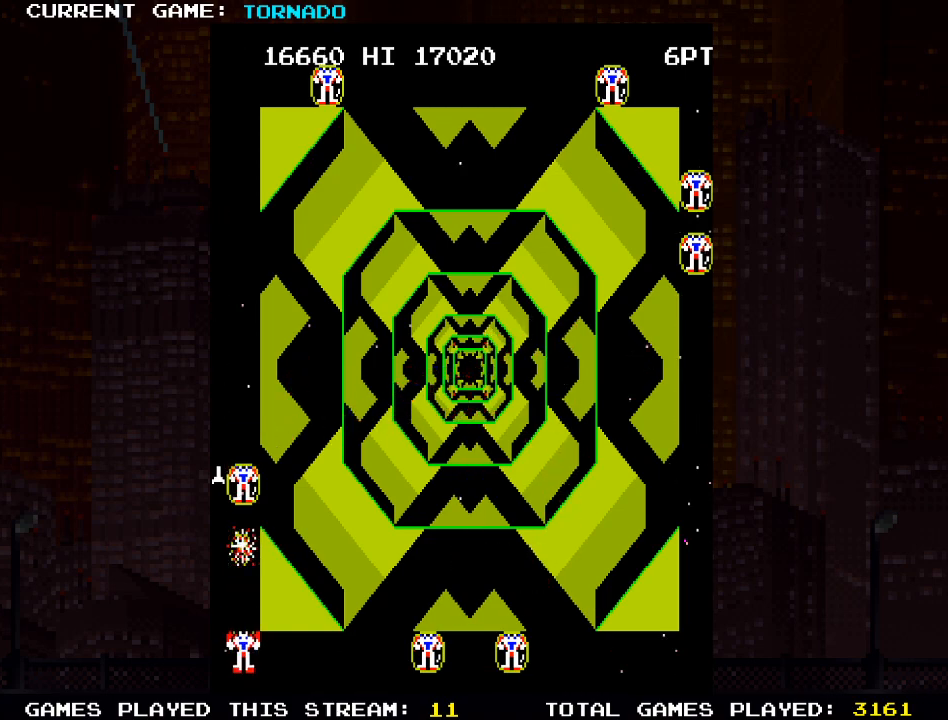
{"buttons": ["DPAD_RIGHT"], "left_stick": "center", "right_stick": "center"}
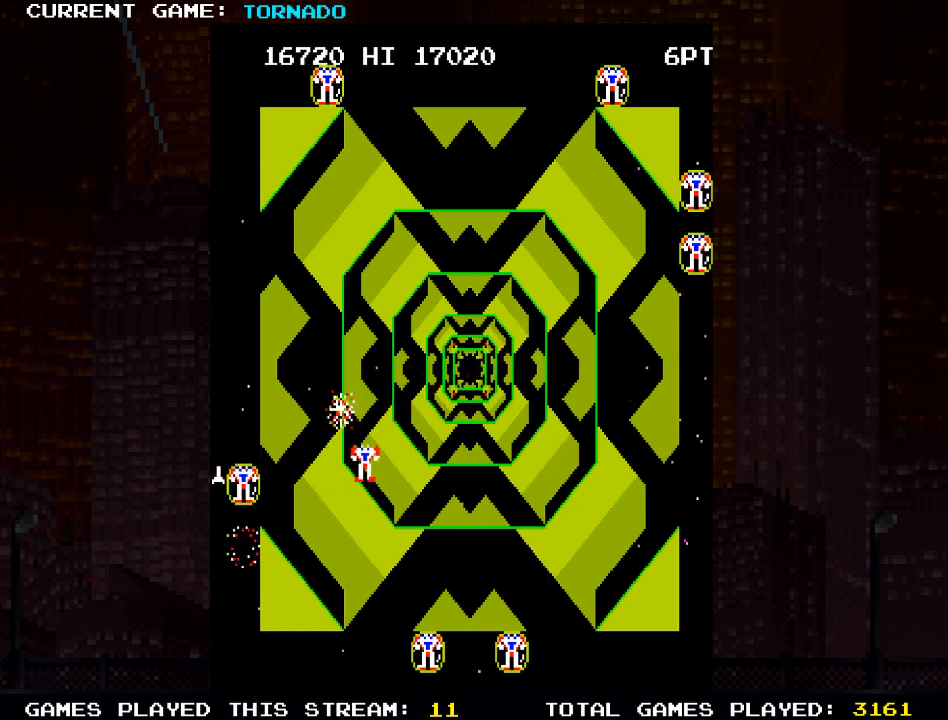
{"buttons": [], "left_stick": "center", "right_stick": "center", "events": [[33, "SQUARE", "down"], [67, "DPAD_RIGHT", "up"], [133, "SQUARE", "up"], [150, "DPAD_LEFT", "down"], [217, "SQUARE", "down"], [283, "SQUARE", "up"], [317, "DPAD_UP", "down"], [383, "DPAD_LEFT", "up"], [400, "SQUARE", "down"], [417, "DPAD_UP", "up"], [467, "SQUARE", "up"]]}
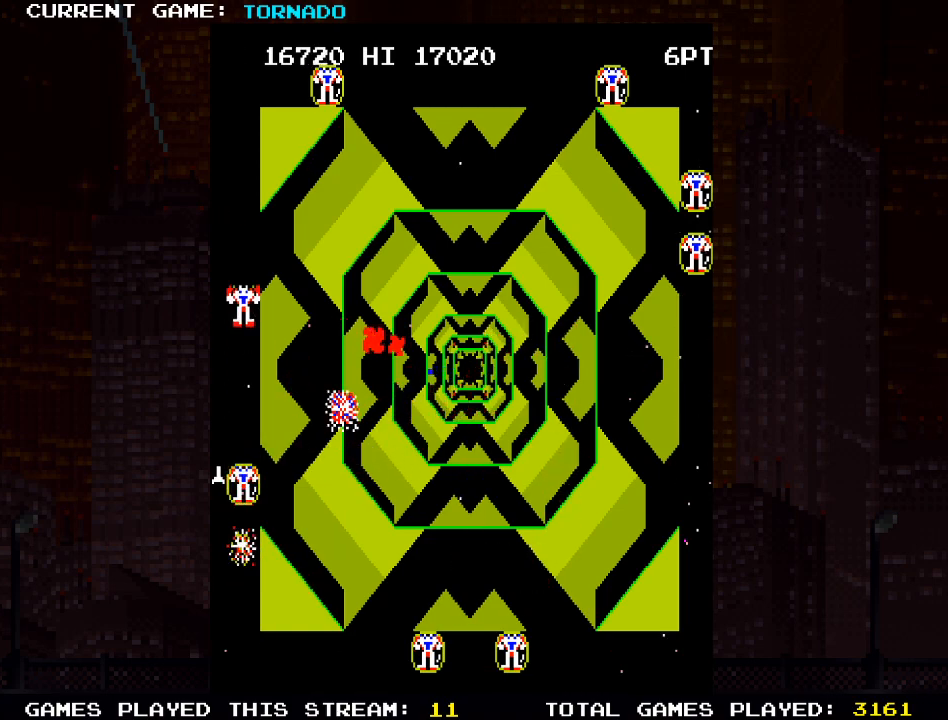
{"buttons": [], "left_stick": "center", "right_stick": "center", "events": [[33, "DPAD_DOWN", "down"], [67, "SQUARE", "down"], [150, "DPAD_DOWN", "up"], [150, "SQUARE", "up"], [250, "SQUARE", "down"], [333, "DPAD_UP", "down"], [333, "SQUARE", "up"], [383, "DPAD_UP", "up"], [417, "SQUARE", "down"], [500, "SQUARE", "up"]]}
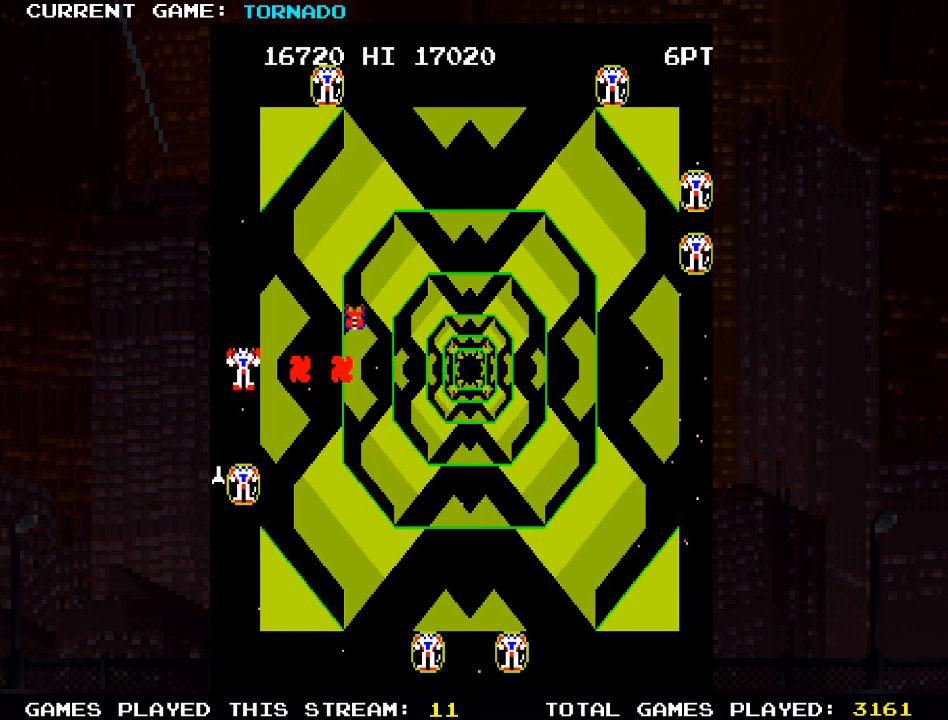
{"buttons": [], "left_stick": "center", "right_stick": "center", "events": [[100, "SQUARE", "down"], [183, "SQUARE", "up"], [267, "SQUARE", "down"], [333, "DPAD_UP", "down"], [350, "SQUARE", "up"], [433, "SQUARE", "down"], [450, "DPAD_UP", "up"], [500, "SQUARE", "up"]]}
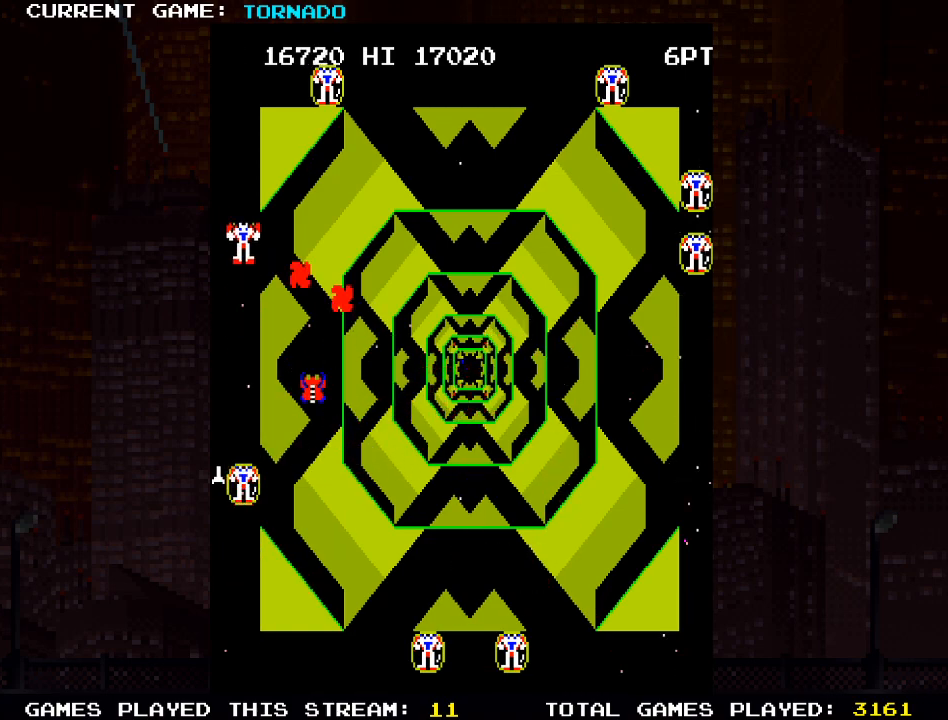
{"buttons": ["SQUARE"], "left_stick": "center", "right_stick": "center", "events": [[100, "SQUARE", "down"], [133, "DPAD_DOWN", "down"], [183, "SQUARE", "up"], [283, "SQUARE", "down"], [367, "SQUARE", "up"], [417, "DPAD_DOWN", "up"], [450, "SQUARE", "down"]]}
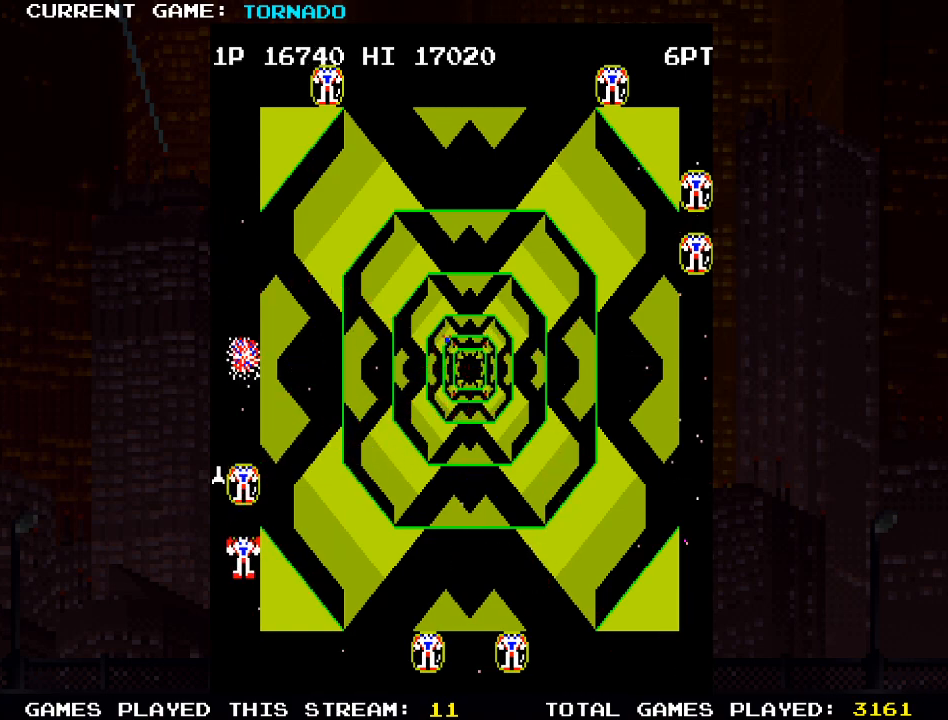
{"buttons": [], "left_stick": "center", "right_stick": "center", "events": [[50, "SQUARE", "up"], [250, "DPAD_RIGHT", "down"], [283, "DPAD_UP", "down"], [333, "SQUARE", "down"], [367, "DPAD_UP", "up"], [433, "SQUARE", "up"], [467, "DPAD_RIGHT", "up"]]}
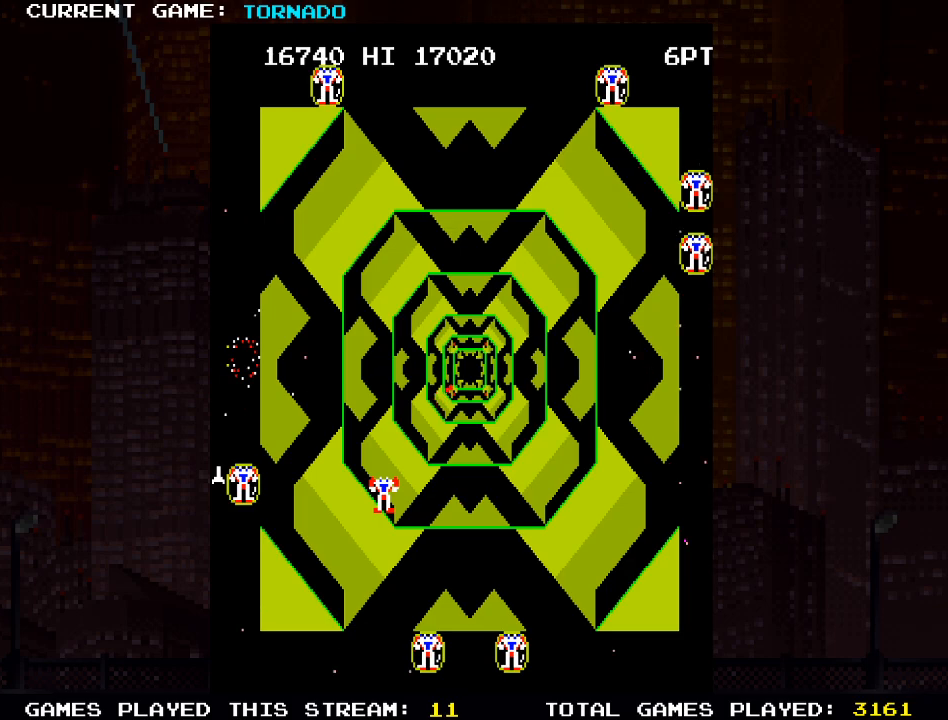
{"buttons": ["DPAD_DOWN"], "left_stick": "center", "right_stick": "center", "events": [[17, "SQUARE", "down"], [50, "DPAD_UP", "down"], [83, "DPAD_LEFT", "down"], [100, "SQUARE", "up"], [217, "SQUARE", "down"], [317, "SQUARE", "up"], [333, "DPAD_UP", "up"], [350, "DPAD_LEFT", "up"], [400, "SQUARE", "down"], [433, "DPAD_DOWN", "down"], [500, "SQUARE", "up"]]}
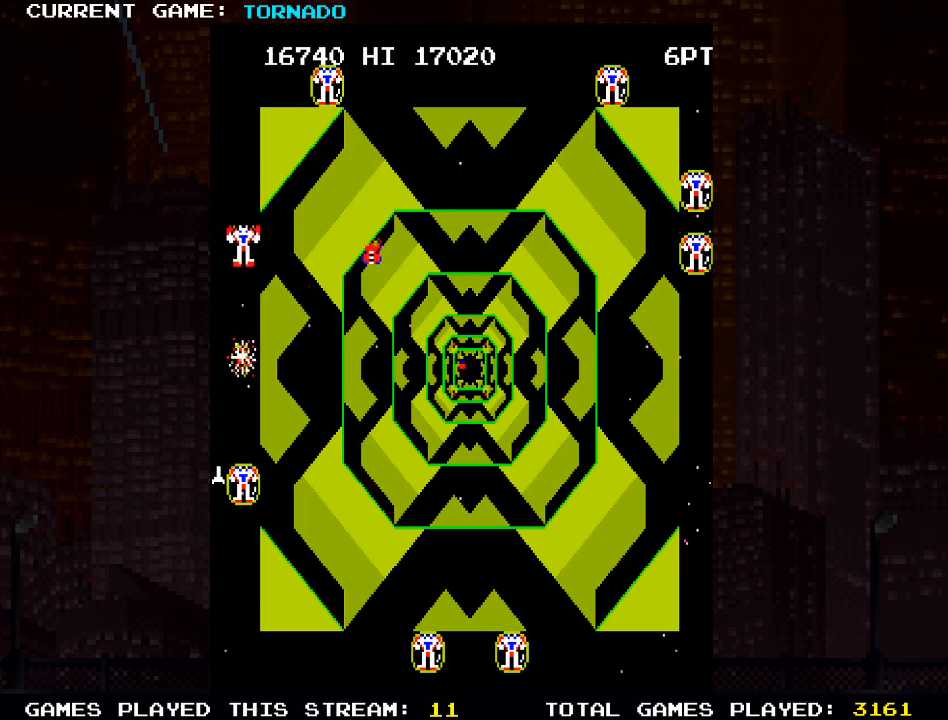
{"buttons": ["DPAD_UP"], "left_stick": "center", "right_stick": "center", "events": [[83, "SQUARE", "down"], [117, "DPAD_DOWN", "up"], [133, "DPAD_LEFT", "down"], [167, "DPAD_UP", "down"], [167, "SQUARE", "up"], [400, "SQUARE", "down"], [450, "DPAD_LEFT", "up"], [500, "SQUARE", "up"]]}
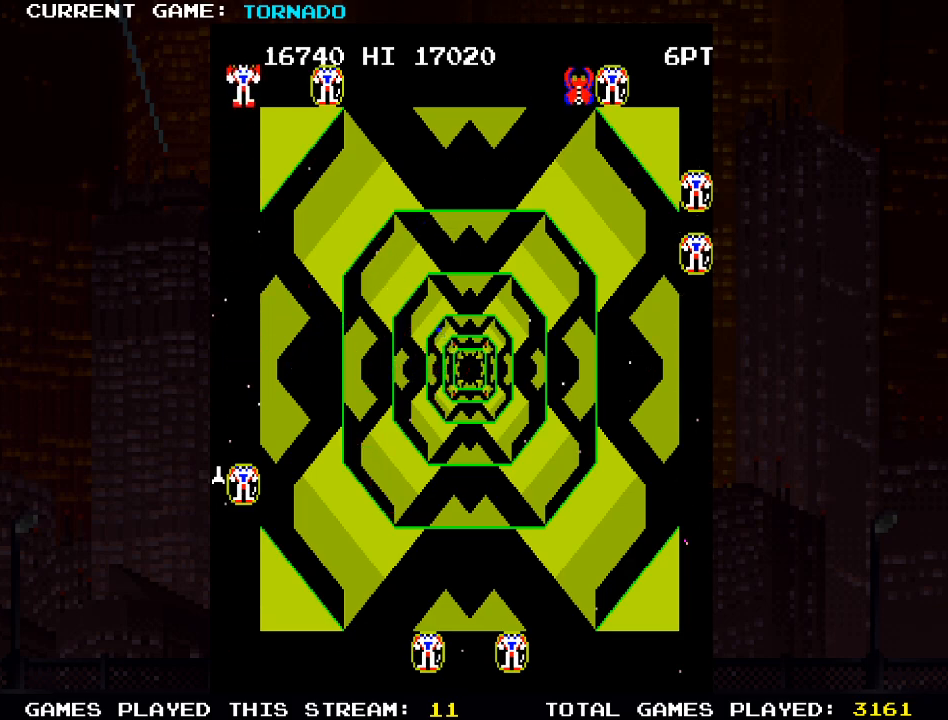
{"buttons": ["DPAD_DOWN", "DPAD_RIGHT"], "left_stick": "center", "right_stick": "center", "events": [[17, "DPAD_UP", "up"], [33, "DPAD_RIGHT", "down"], [150, "SQUARE", "down"], [233, "DPAD_UP", "down"], [267, "SQUARE", "up"], [367, "SQUARE", "down"], [433, "DPAD_UP", "up"], [467, "SQUARE", "up"], [483, "DPAD_DOWN", "down"]]}
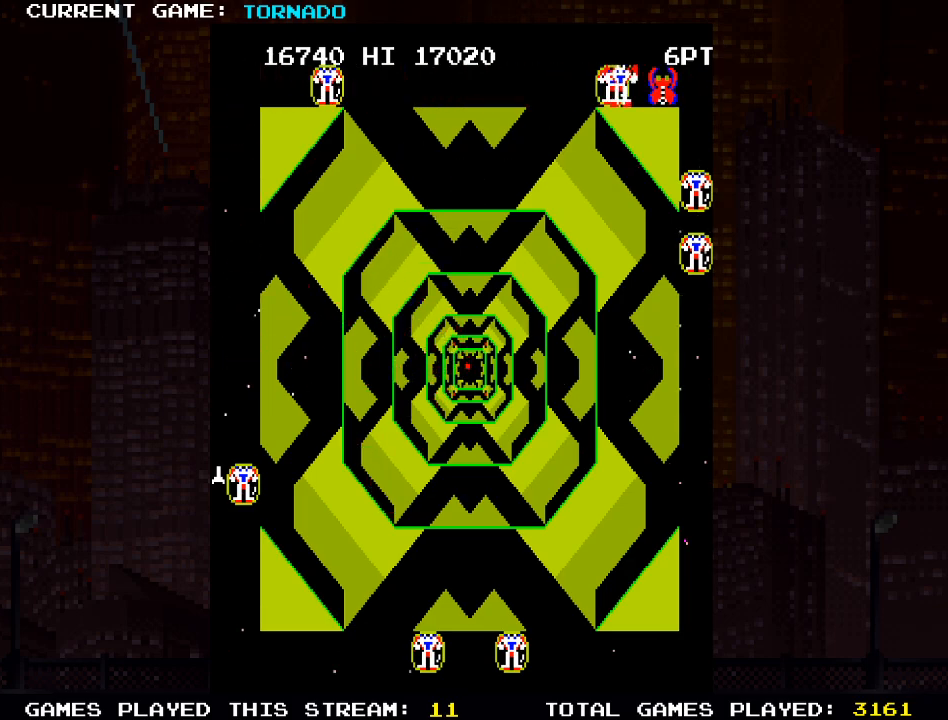
{"buttons": ["SQUARE", "DPAD_LEFT"], "left_stick": "center", "right_stick": "center"}
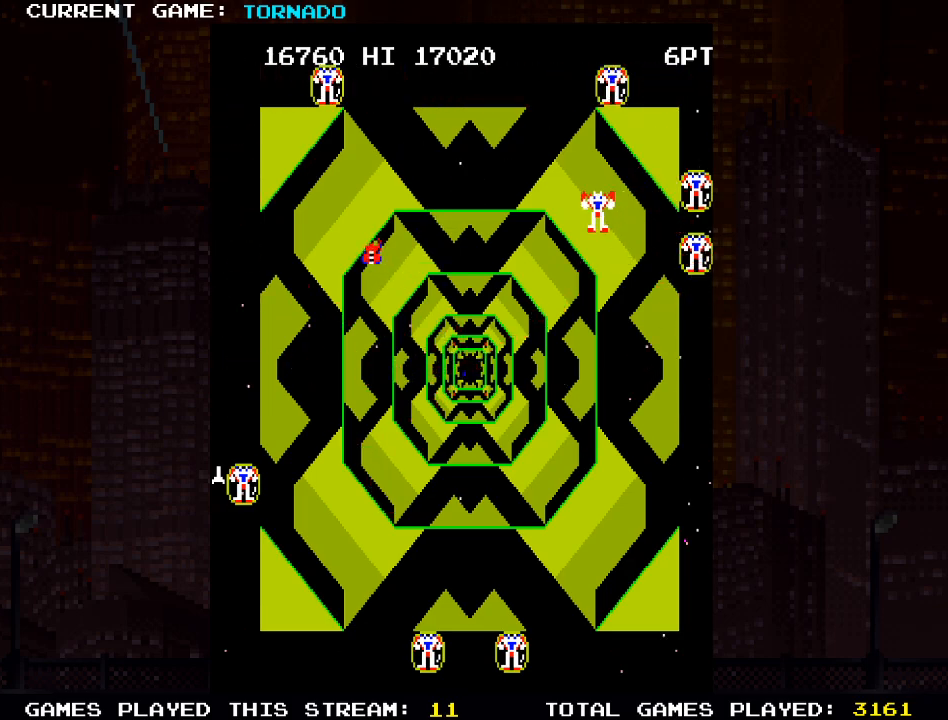
{"buttons": ["DPAD_DOWN"], "left_stick": "center", "right_stick": "center", "events": [[50, "SQUARE", "up"], [133, "DPAD_UP", "down"], [333, "DPAD_UP", "up"], [350, "SQUARE", "down"], [450, "DPAD_DOWN", "down"], [450, "SQUARE", "up"], [467, "DPAD_LEFT", "up"]]}
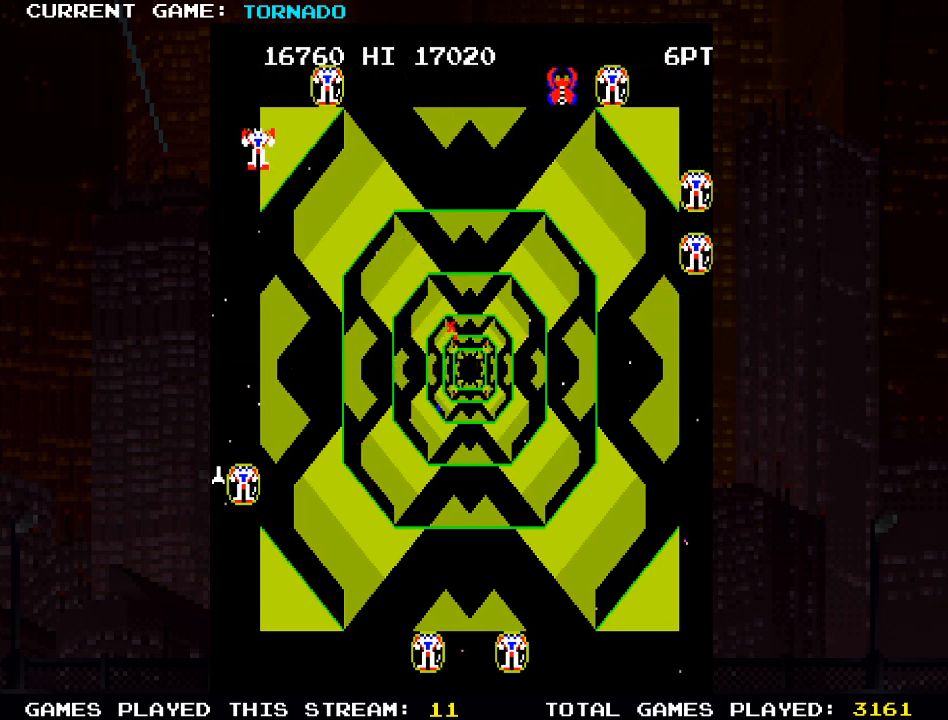
{"buttons": ["DPAD_UP", "DPAD_RIGHT"], "left_stick": "center", "right_stick": "center", "events": [[33, "DPAD_RIGHT", "down"], [33, "SQUARE", "down"], [133, "DPAD_DOWN", "up"], [133, "SQUARE", "up"], [200, "DPAD_UP", "down"], [367, "SQUARE", "down"], [483, "SQUARE", "up"]]}
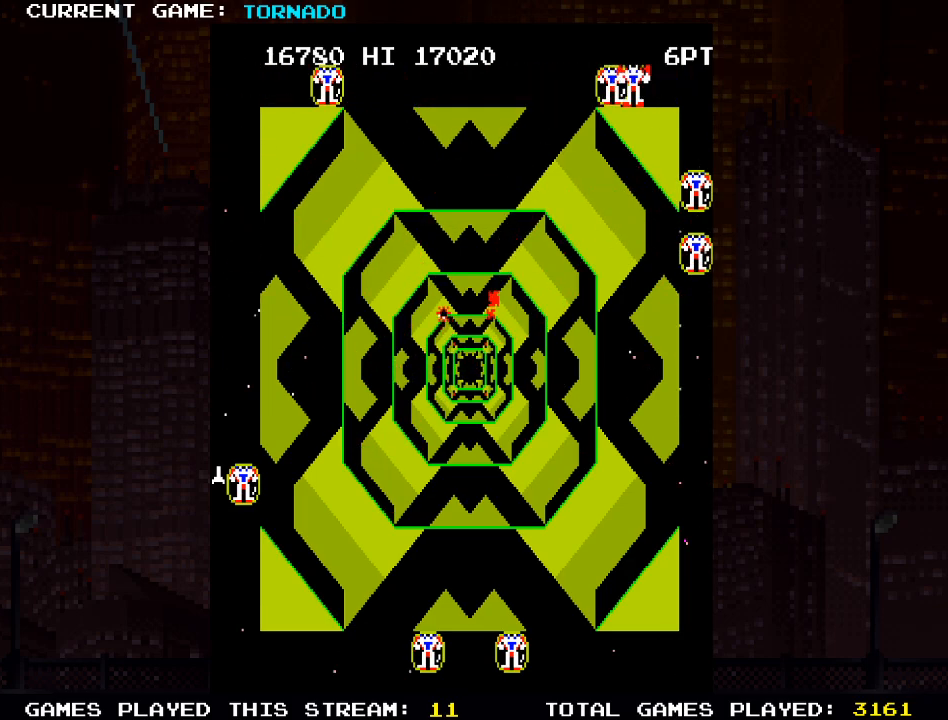
{"buttons": ["SQUARE", "DPAD_UP", "DPAD_LEFT"], "left_stick": "center", "right_stick": "center"}
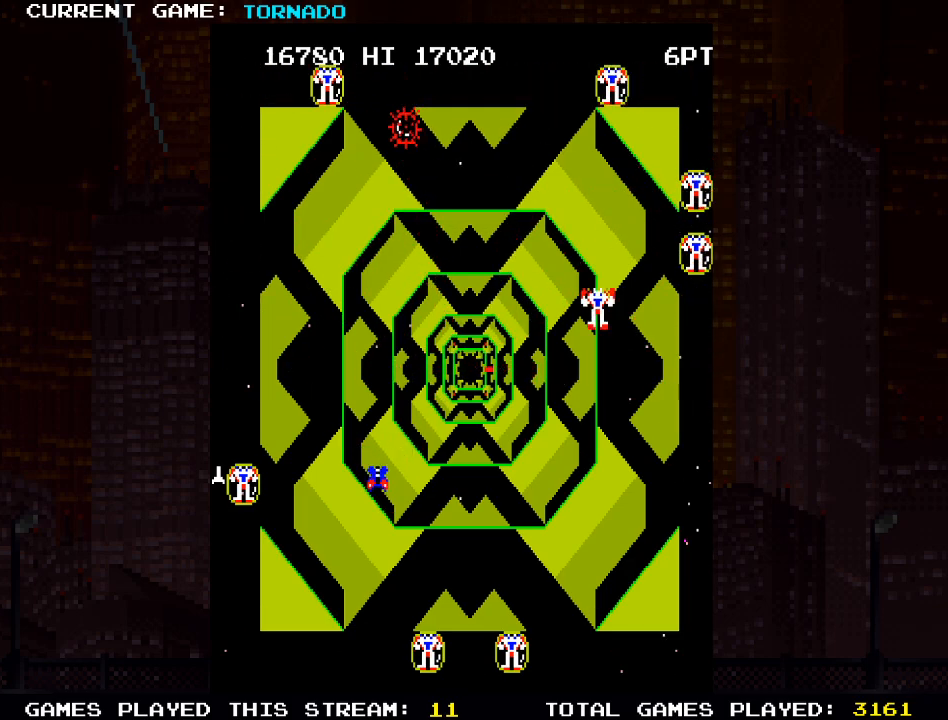
{"buttons": ["DPAD_DOWN", "DPAD_RIGHT"], "left_stick": "center", "right_stick": "center", "events": [[100, "SQUARE", "up"], [217, "SQUARE", "down"], [283, "DPAD_UP", "up"], [317, "DPAD_DOWN", "down"], [317, "DPAD_LEFT", "up"], [333, "DPAD_RIGHT", "down"], [333, "SQUARE", "up"], [383, "SQUARE", "down"], [500, "SQUARE", "up"]]}
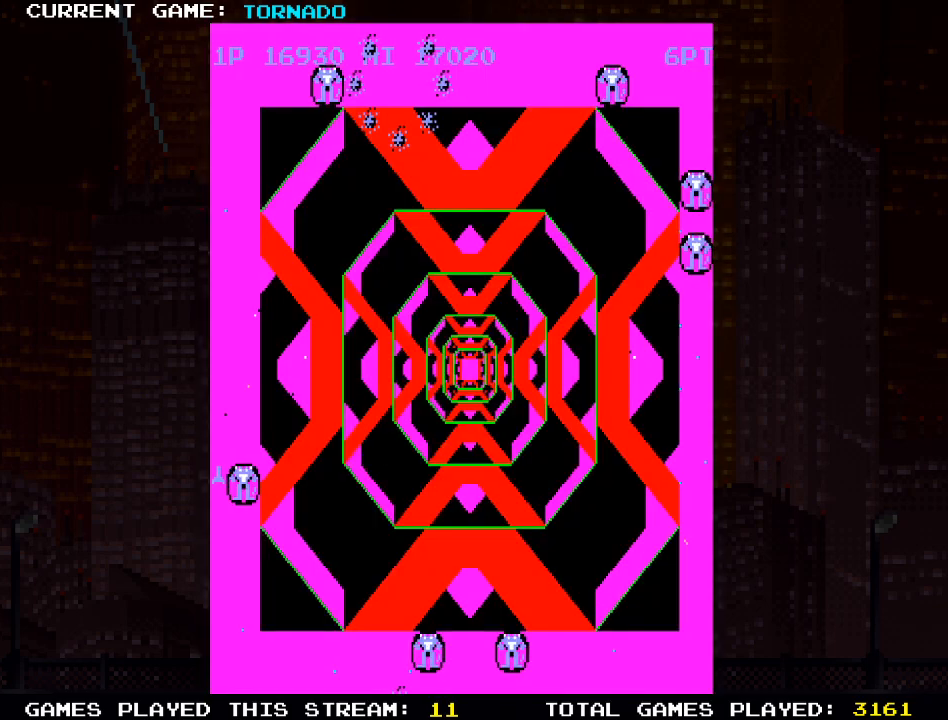
{"buttons": [], "left_stick": "center", "right_stick": "center", "events": [[200, "DPAD_DOWN", "up"], [217, "DPAD_RIGHT", "up"]]}